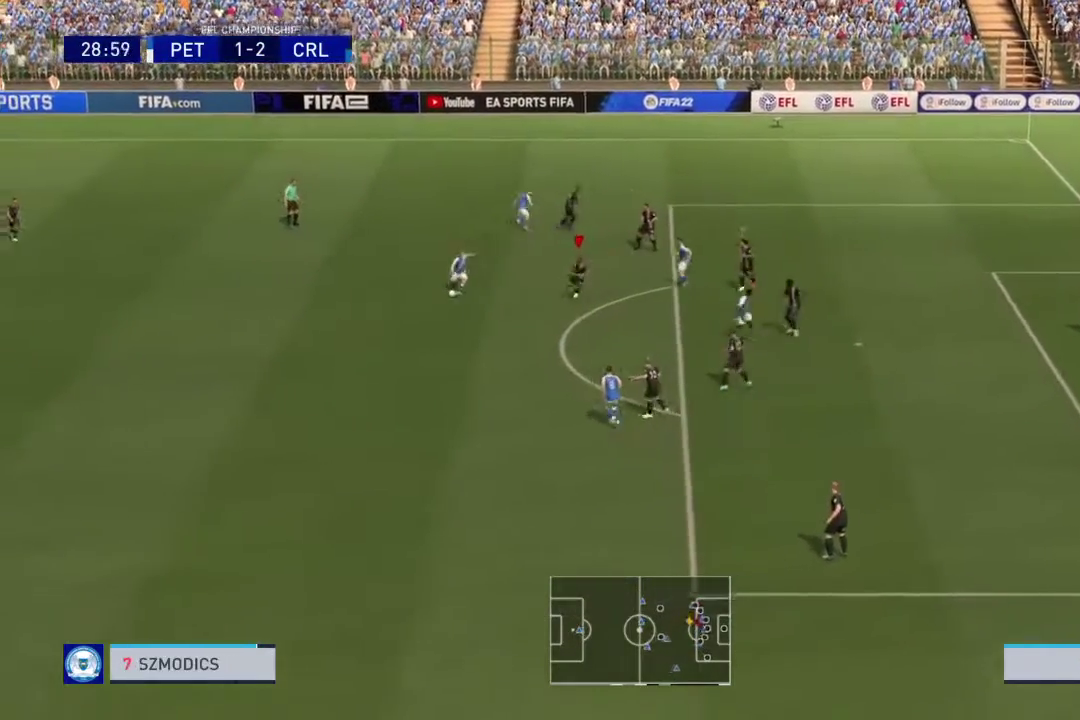
Gameplay with a controller (PlayStation layout); each line is a JSON object with the inputs held at the frame after it (dt_ms = milliseconds from this image to that frame). "events" lists button and stick changes between this image and that frame as [ms after this image, input, new state], when the widget could be followed in between. This overlay highlights the sticks when they move; stick clicks (L3 R3) are not distinguishable. Not read: L2 L3 R3 left_stick.
{"dt_ms": 400, "buttons": ["R2"], "right_stick": "center", "events": []}
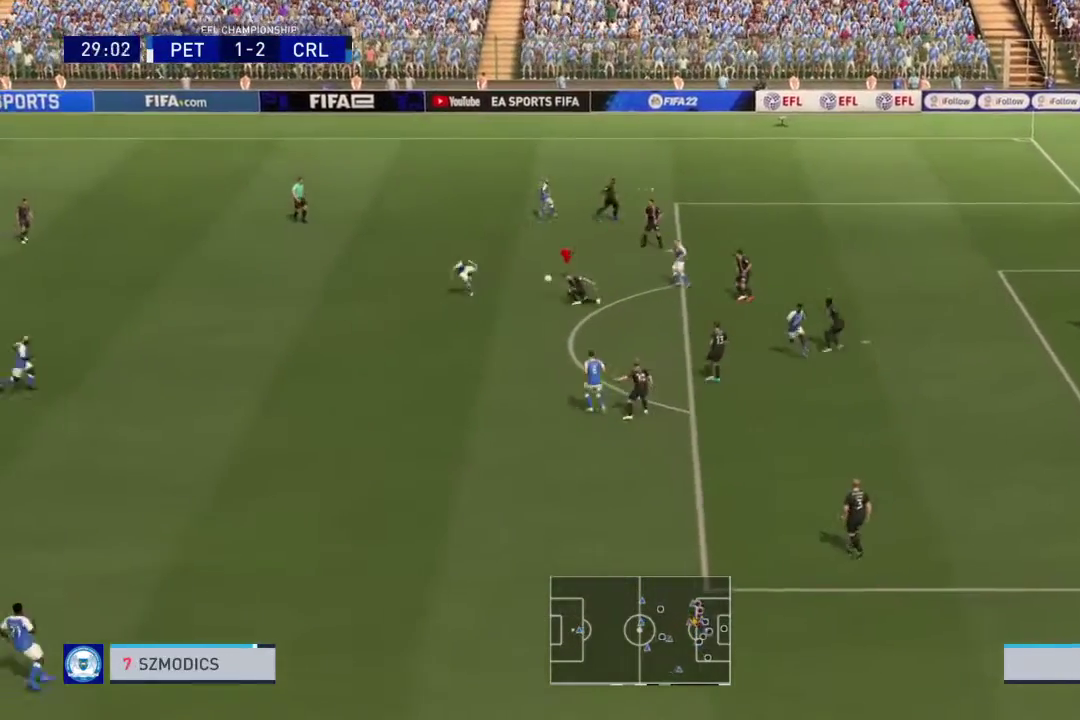
{"dt_ms": 501, "buttons": ["R2"], "right_stick": "center", "events": [[234, "R2", "up"], [301, "R2", "down"]]}
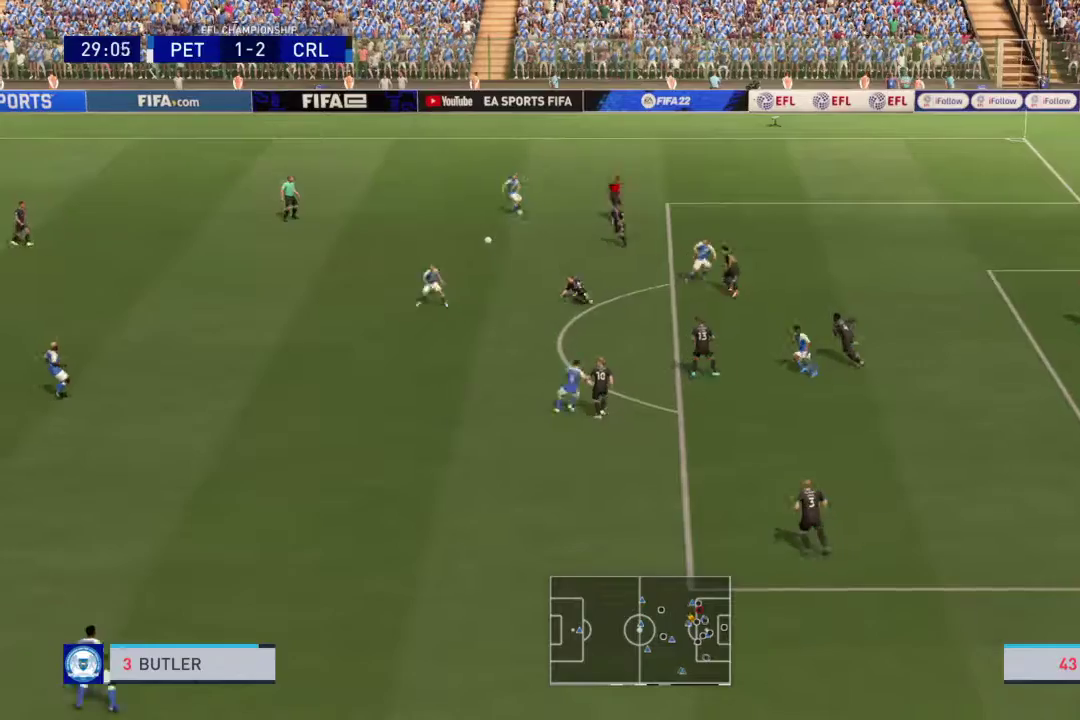
{"dt_ms": 500, "buttons": ["R2"], "right_stick": "center", "events": []}
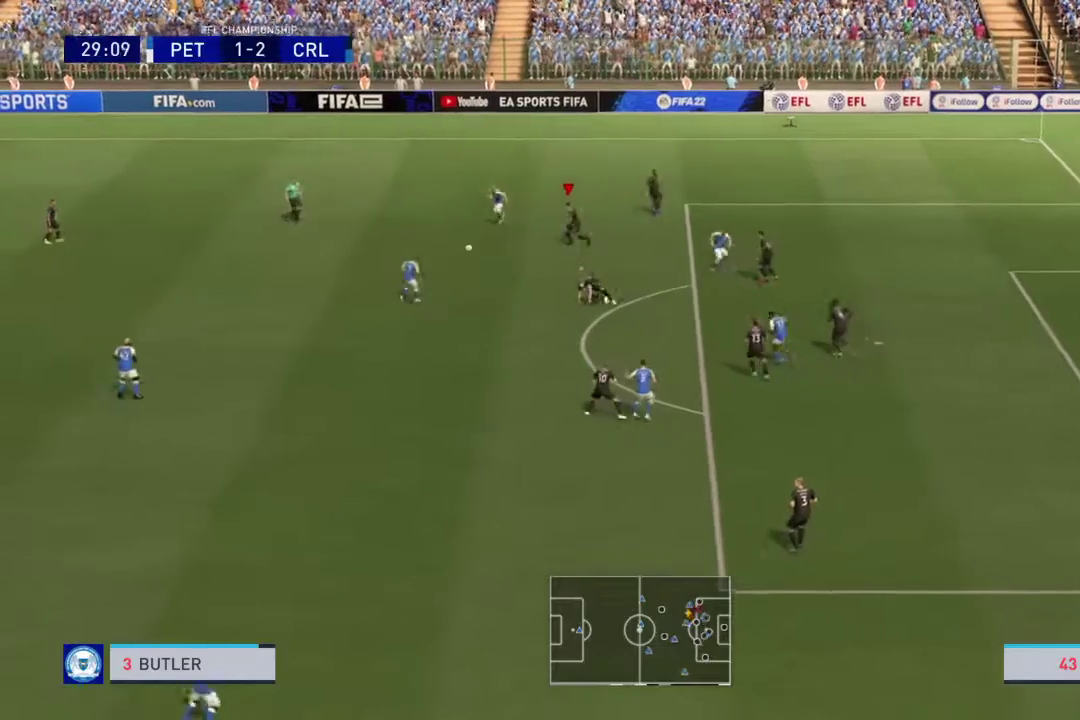
{"dt_ms": 301, "buttons": ["R2"], "right_stick": "center", "events": []}
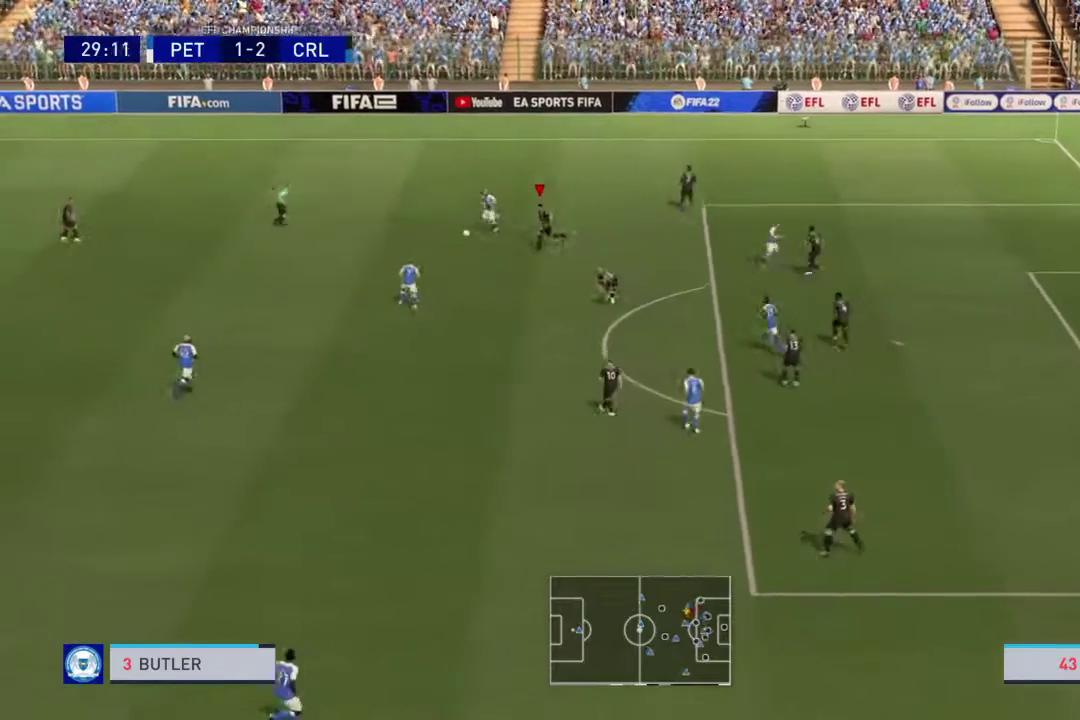
{"dt_ms": 800, "buttons": ["R2"], "right_stick": "center", "events": [[33, "CROSS", "down"], [166, "CROSS", "up"], [300, "R2", "up"], [800, "R2", "down"]]}
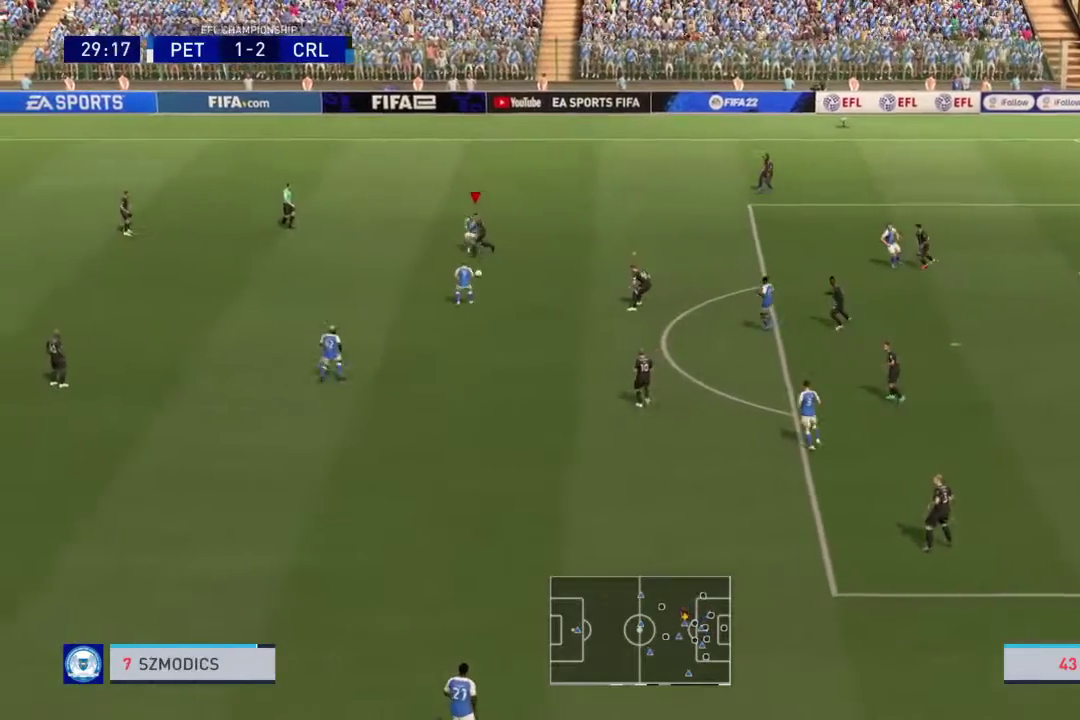
{"dt_ms": 401, "buttons": ["R2"], "right_stick": "center", "events": []}
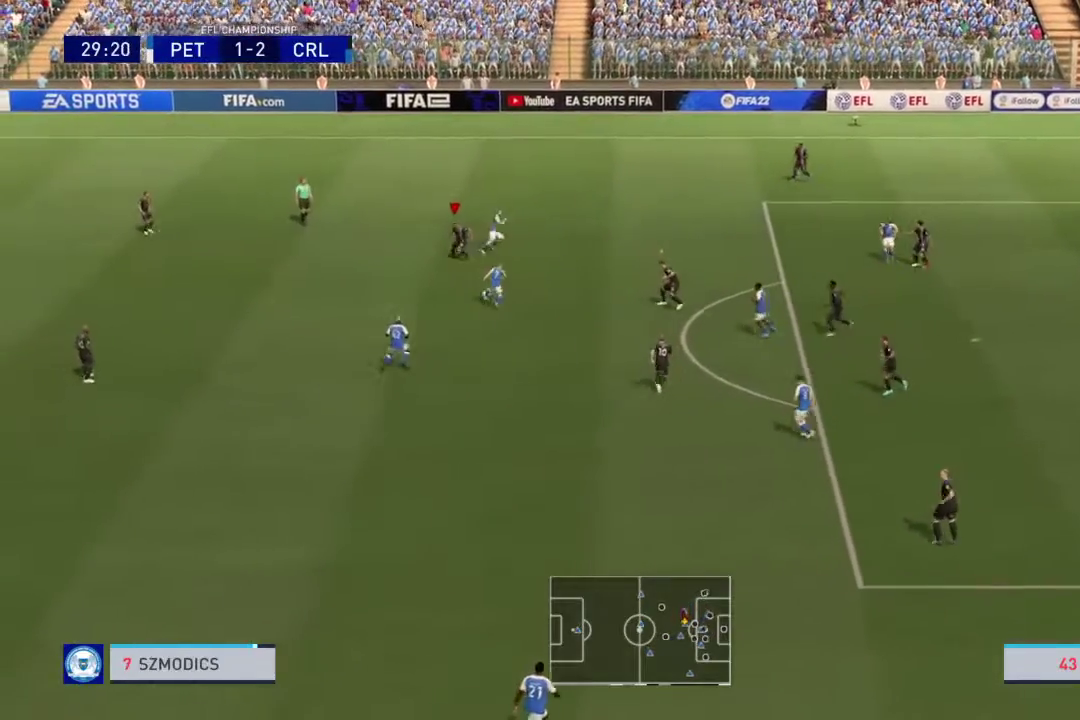
{"dt_ms": 300, "buttons": ["L1", "R2"], "right_stick": "center"}
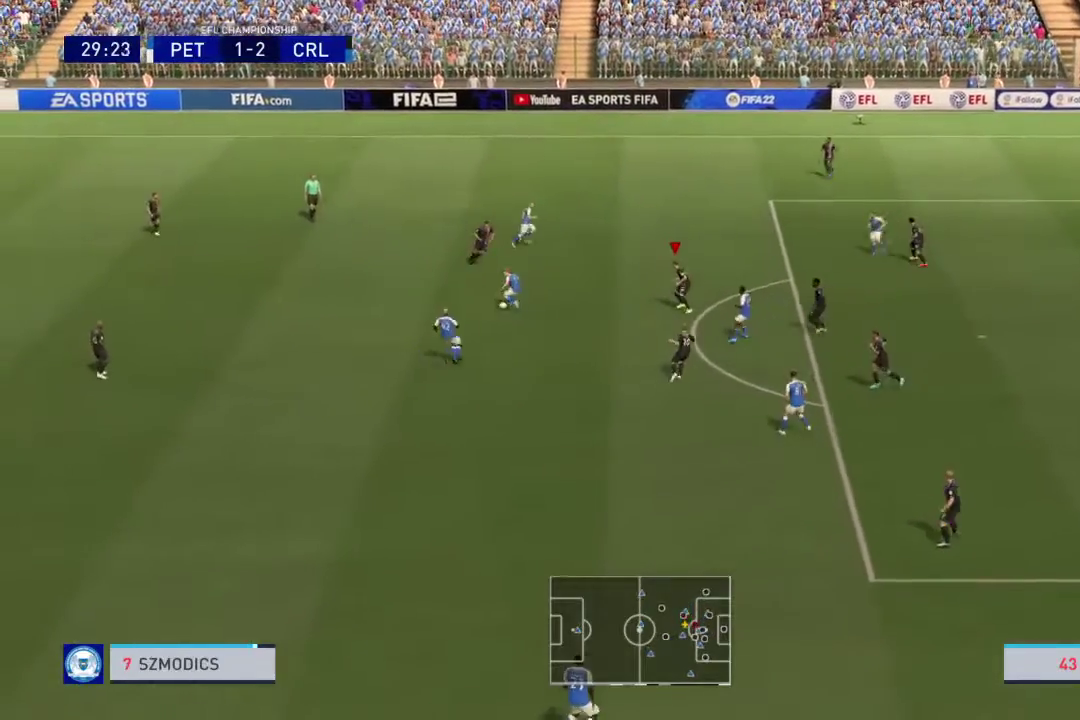
{"dt_ms": 801, "buttons": ["R2"], "right_stick": "center", "events": [[34, "L1", "up"]]}
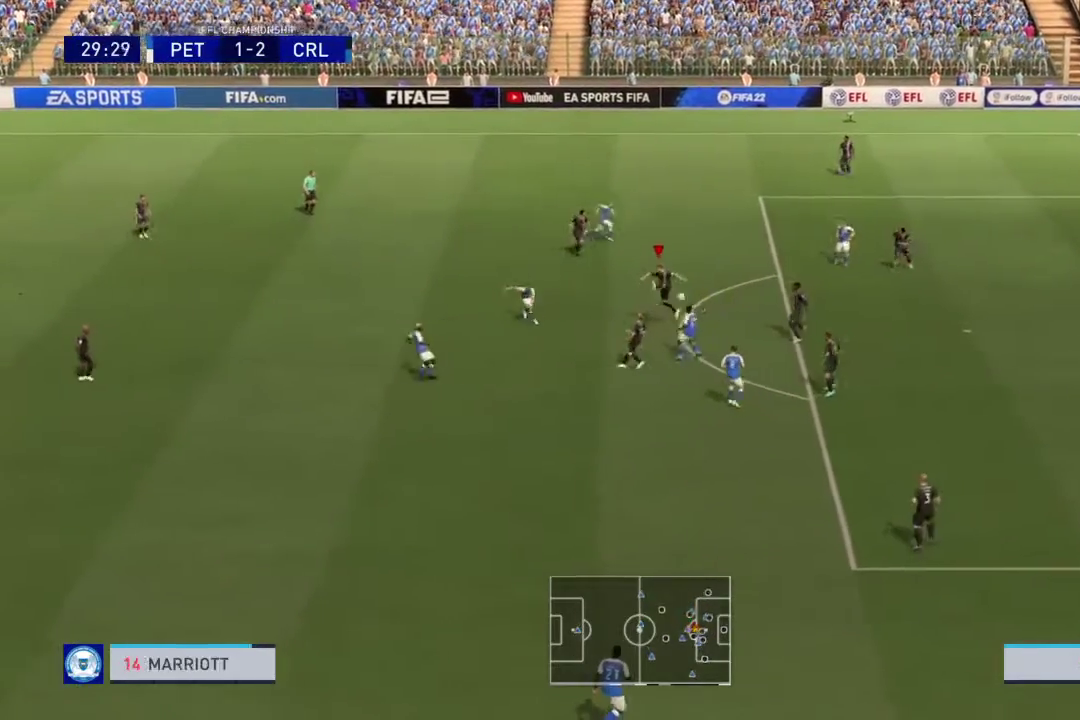
{"dt_ms": 400, "buttons": ["R2"], "right_stick": "center", "events": []}